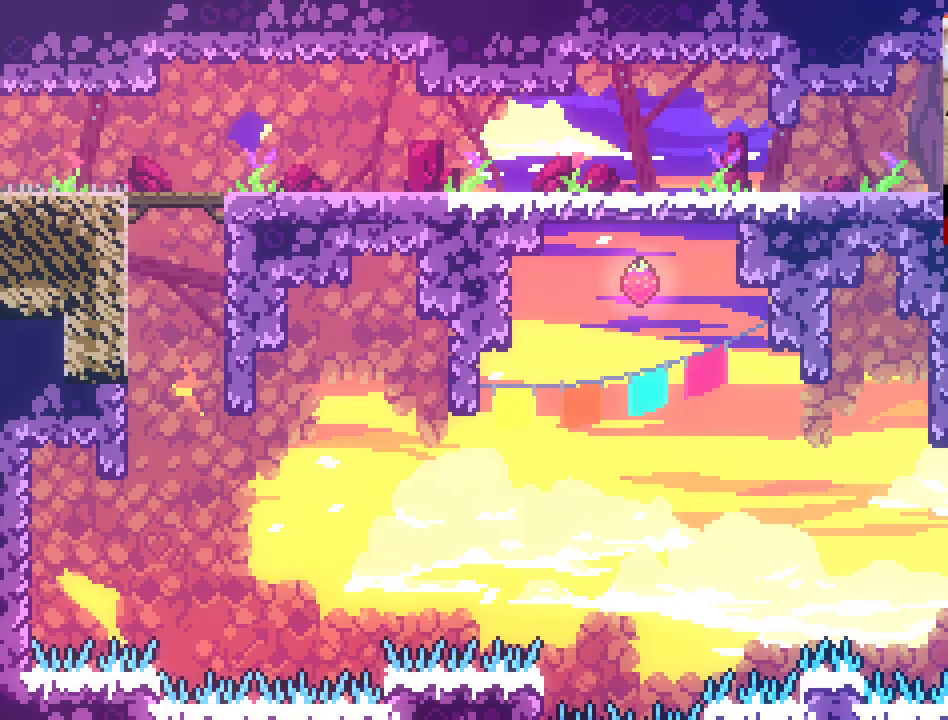
Gameplay with a controller (Xbox layout); each line is a JSON object with the inputs held at the frame after it. "events" lists button and stick changes between this image and that frame as [ms after this image, input, new state], when the widget could be followed in between.
{"buttons": ["L2"], "left_stick": "center", "right_stick": "center", "events": [[200, "left_stick", "center"], [250, "left_stick", "left"], [333, "L2", "down"], [467, "left_stick", "center"]]}
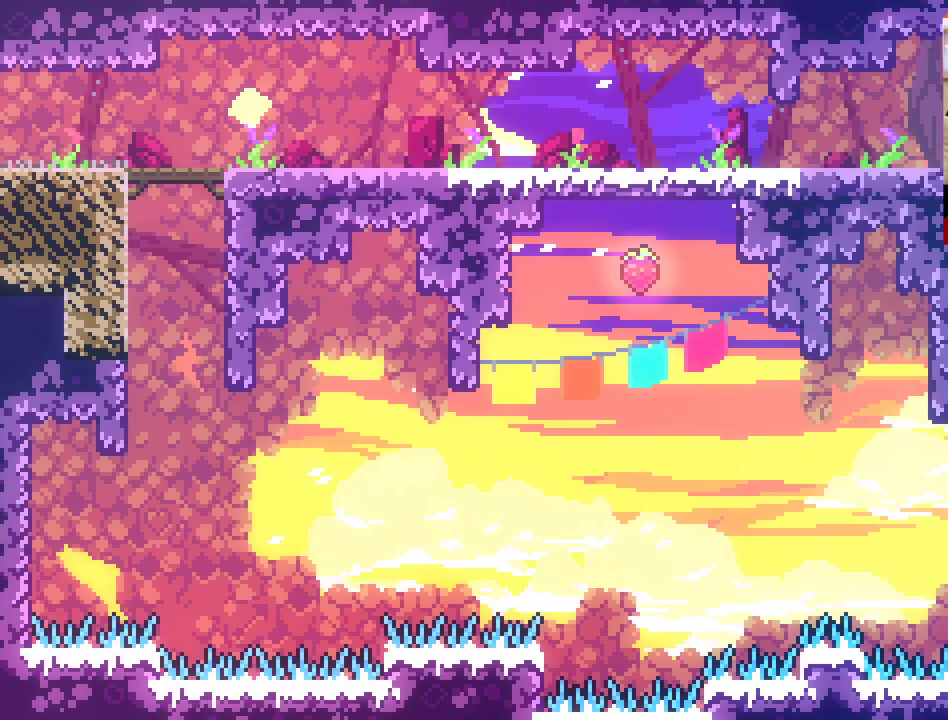
{"buttons": [], "left_stick": "center", "right_stick": "center", "events": [[33, "left_stick", "left"], [100, "left_stick", "center"], [317, "L2", "up"]]}
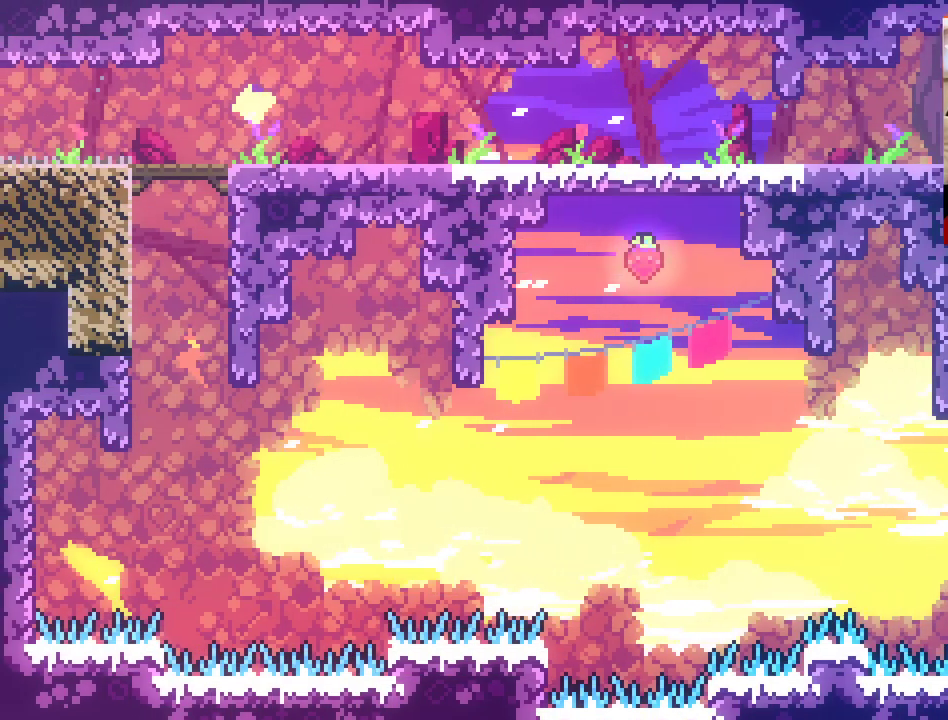
{"buttons": [], "left_stick": "center", "right_stick": "center", "events": [[133, "A", "down"], [283, "A", "up"], [367, "A", "down"], [467, "A", "up"]]}
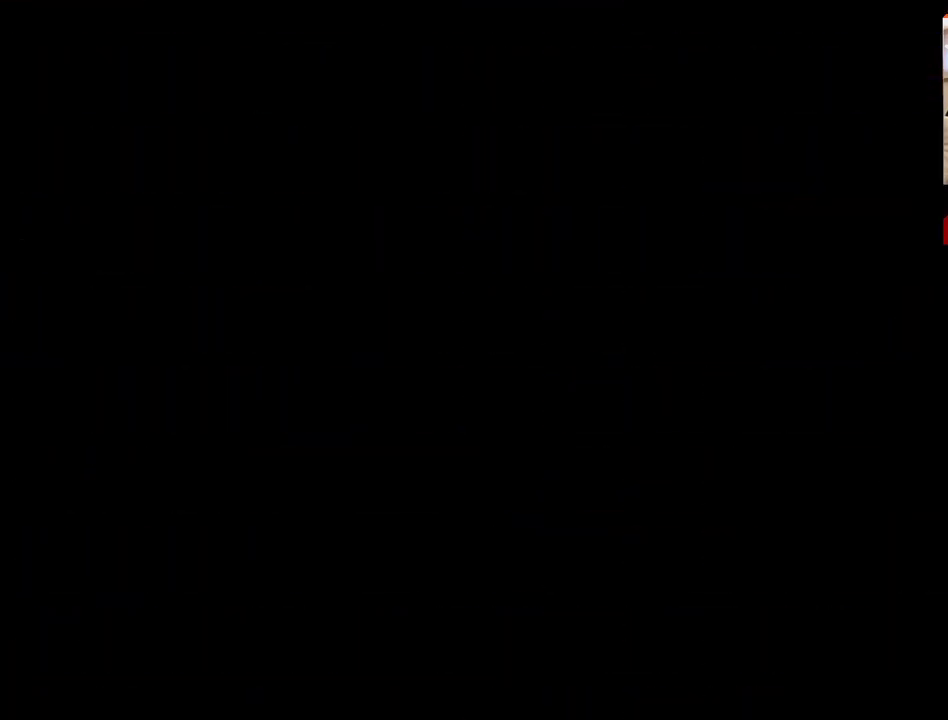
{"buttons": [], "left_stick": "center", "right_stick": "center", "events": []}
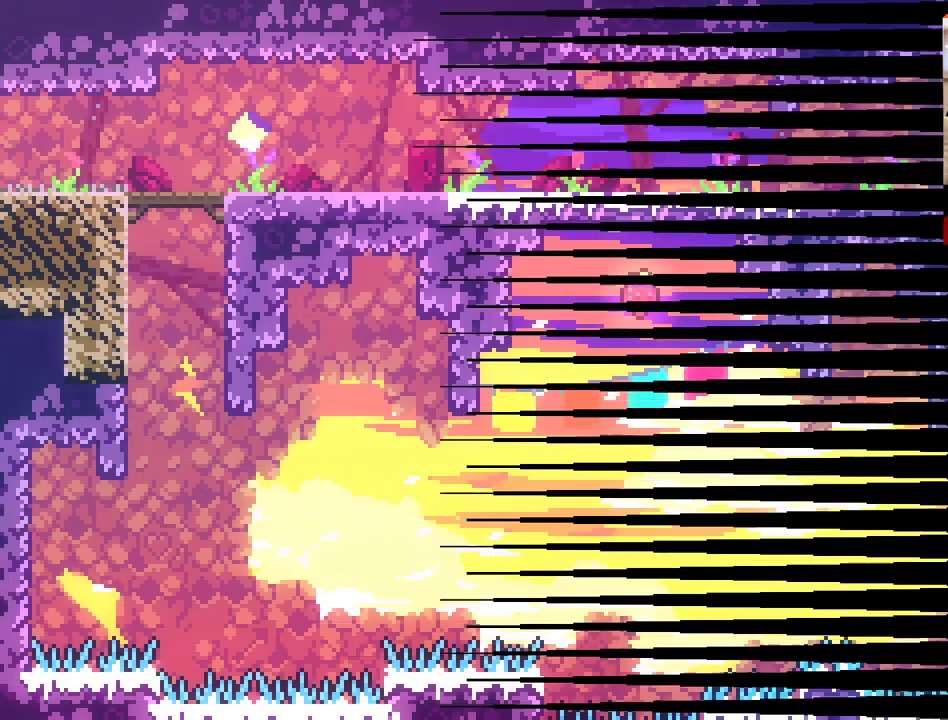
{"buttons": [], "left_stick": "left", "right_stick": "center", "events": [[250, "left_stick", "left"]]}
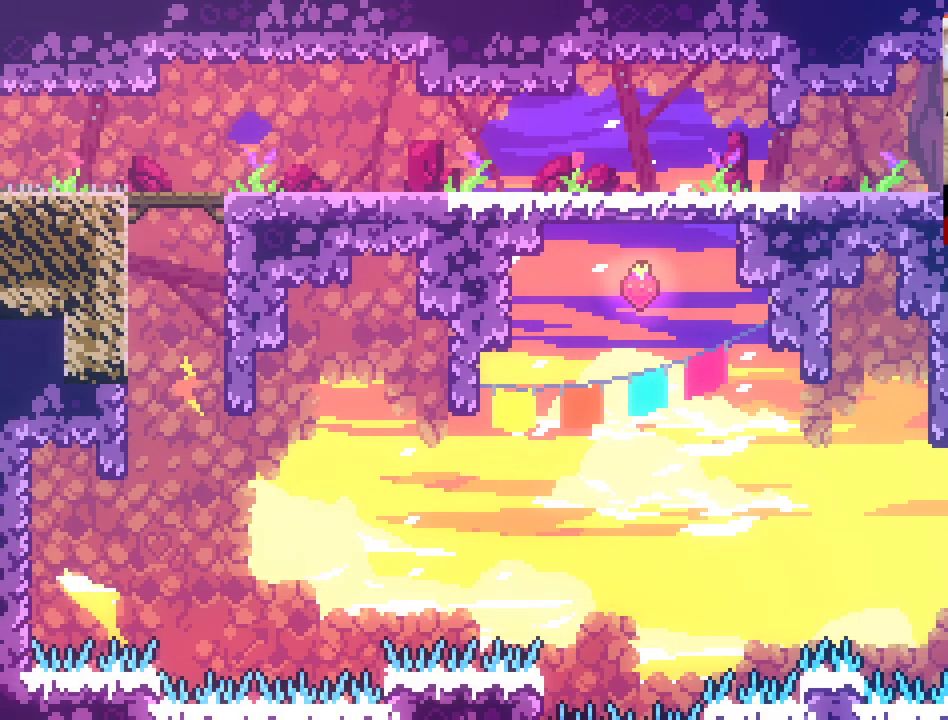
{"buttons": [], "left_stick": "right", "right_stick": "center", "events": [[150, "left_stick", "center"], [250, "left_stick", "right"]]}
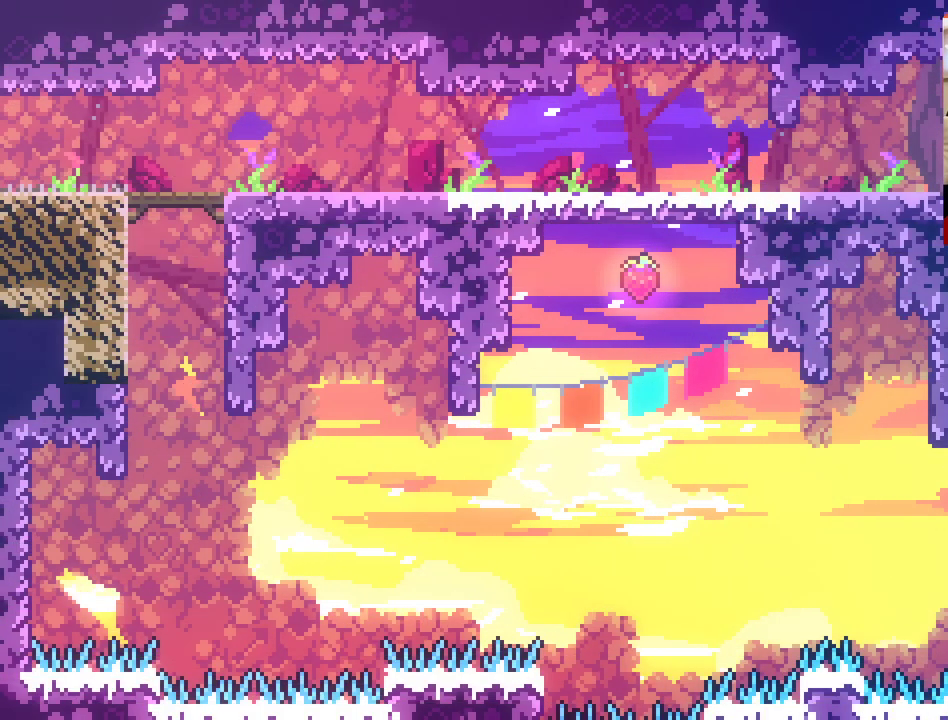
{"buttons": ["L2"], "left_stick": "center", "right_stick": "center", "events": [[250, "left_stick", "center"], [300, "left_stick", "left"], [333, "L2", "down"], [450, "left_stick", "center"]]}
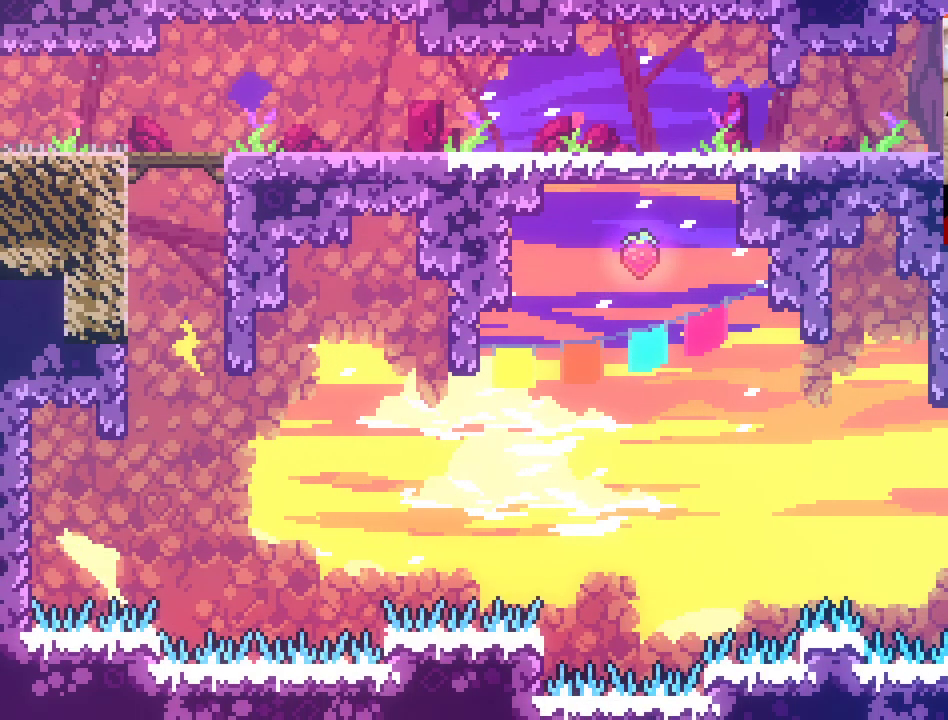
{"buttons": ["L2"], "left_stick": "center", "right_stick": "center", "events": [[33, "left_stick", "up-left"], [167, "left_stick", "center"]]}
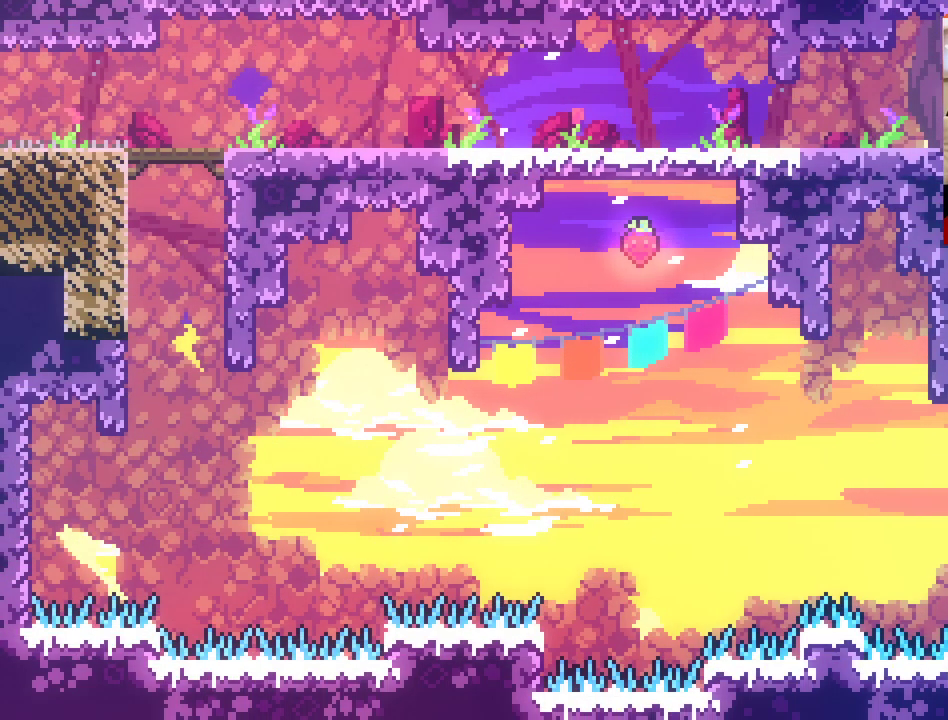
{"buttons": ["L2"], "left_stick": "center", "right_stick": "center", "events": []}
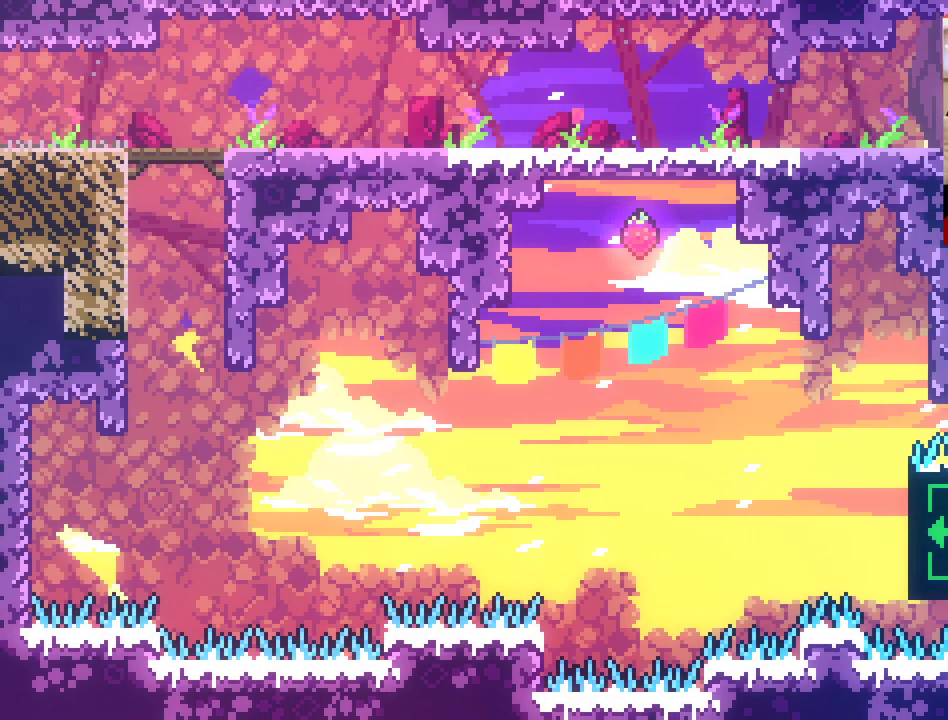
{"buttons": ["L2"], "left_stick": "center", "right_stick": "center", "events": []}
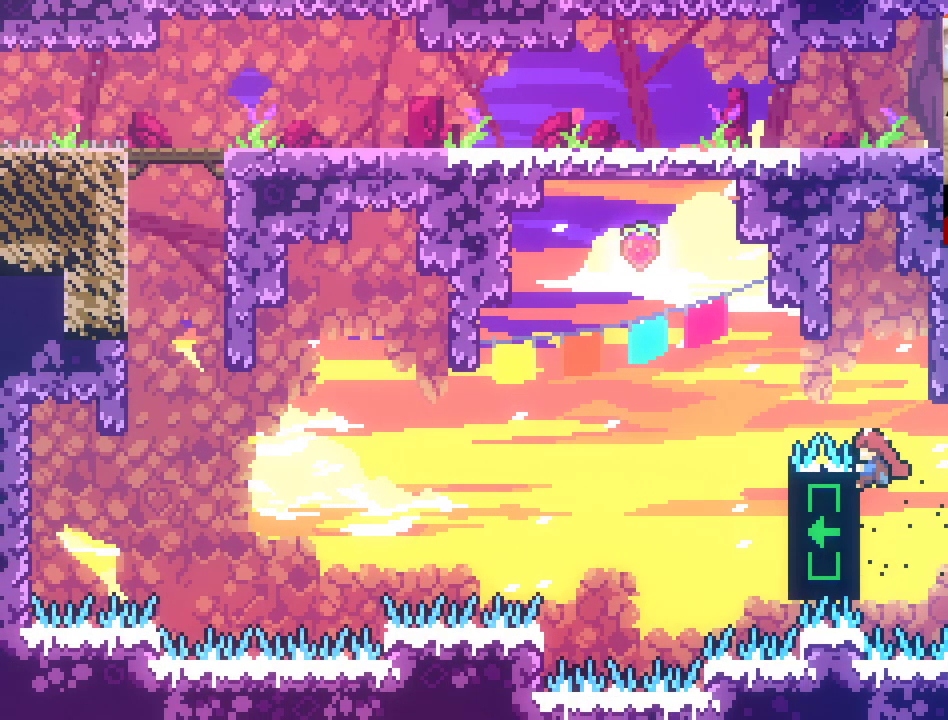
{"buttons": ["L2"], "left_stick": "center", "right_stick": "center", "events": []}
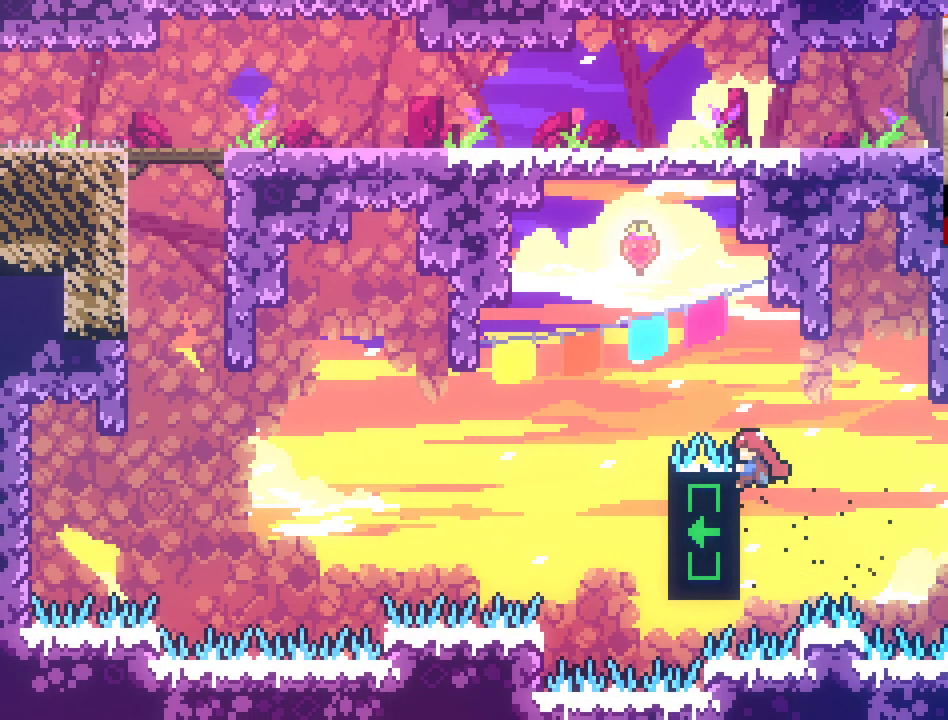
{"buttons": ["A", "X"], "left_stick": "up-left", "right_stick": "center", "events": [[83, "A", "down"], [150, "left_stick", "up"], [183, "L2", "up"], [267, "left_stick", "up-left"], [283, "X", "down"]]}
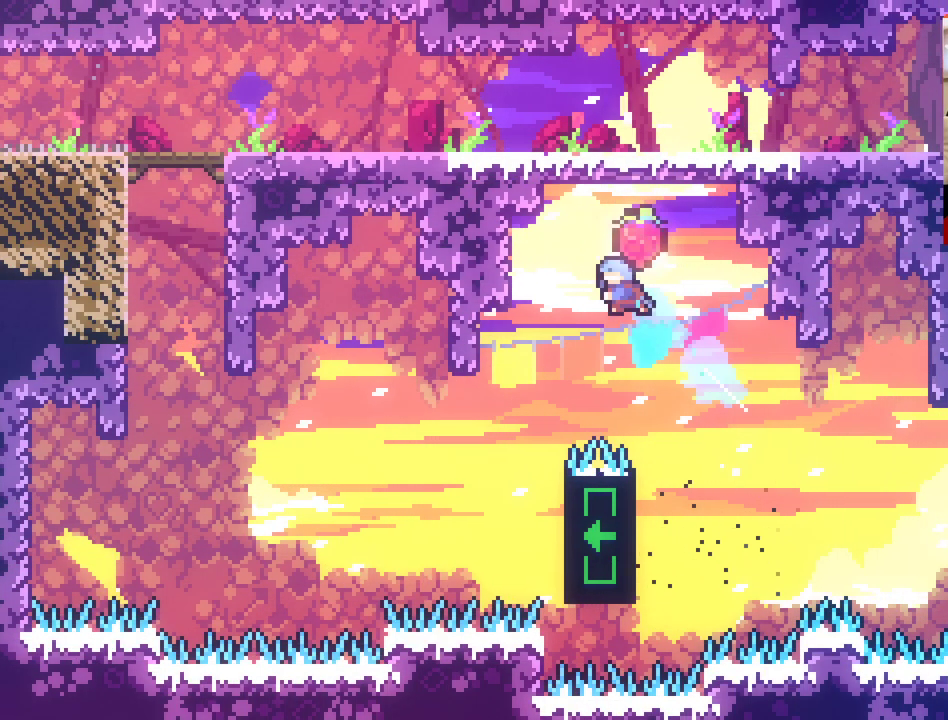
{"buttons": ["A"], "left_stick": "left", "right_stick": "center", "events": [[167, "left_stick", "up-right"], [400, "left_stick", "left"], [467, "X", "up"]]}
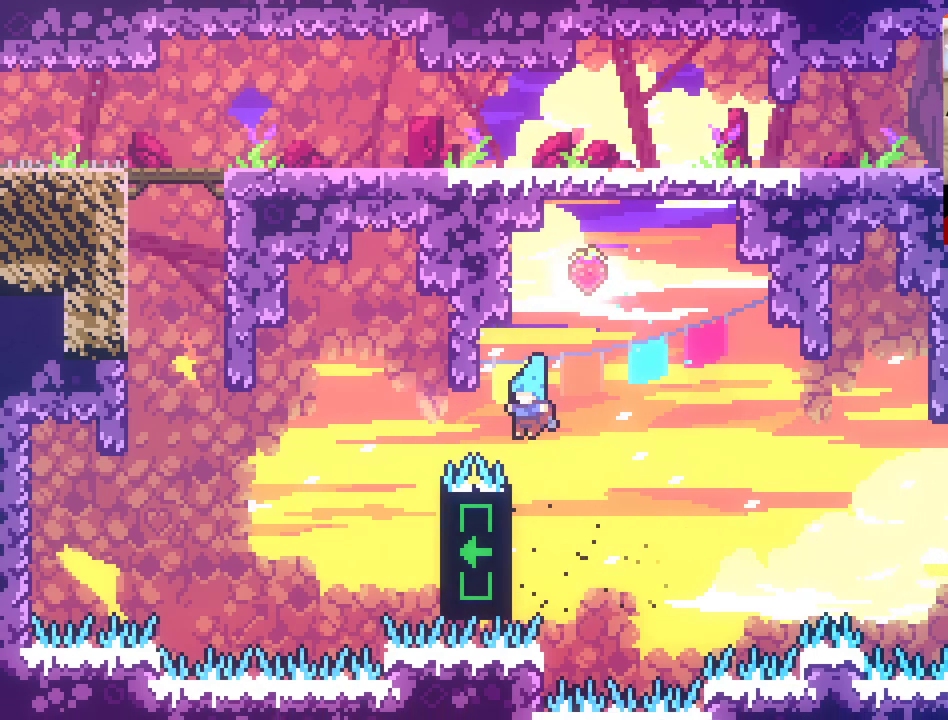
{"buttons": ["L2"], "left_stick": "center", "right_stick": "center", "events": [[133, "L2", "down"], [133, "left_stick", "up-left"], [200, "A", "up"], [450, "left_stick", "center"]]}
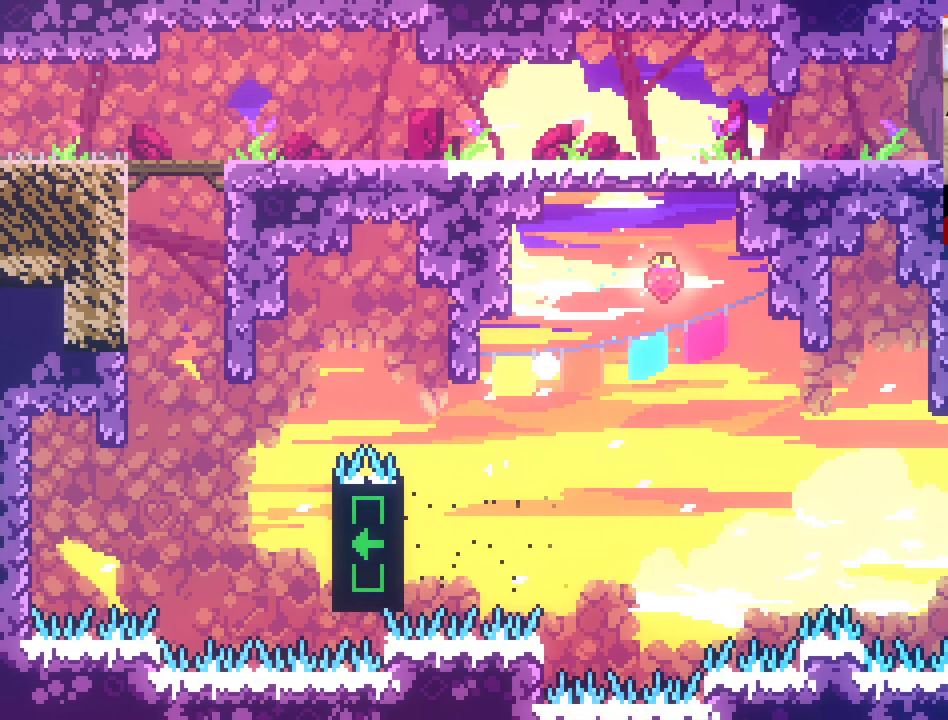
{"buttons": ["L2"], "left_stick": "center", "right_stick": "center", "events": [[17, "left_stick", "left"], [350, "left_stick", "center"]]}
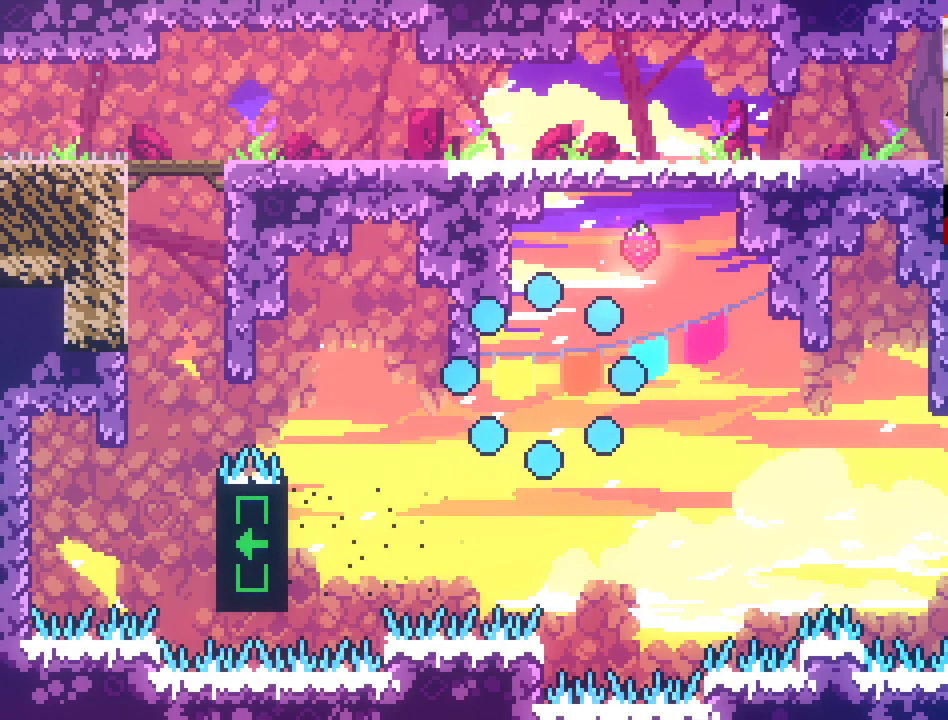
{"buttons": ["L2"], "left_stick": "center", "right_stick": "center", "events": []}
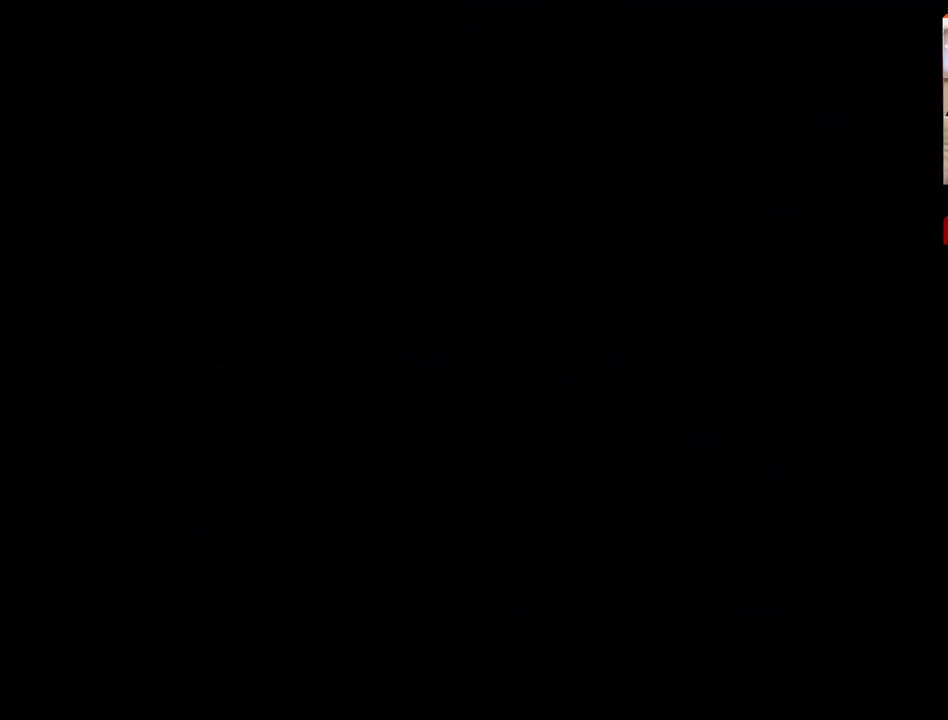
{"buttons": [], "left_stick": "center", "right_stick": "center", "events": [[50, "L2", "up"]]}
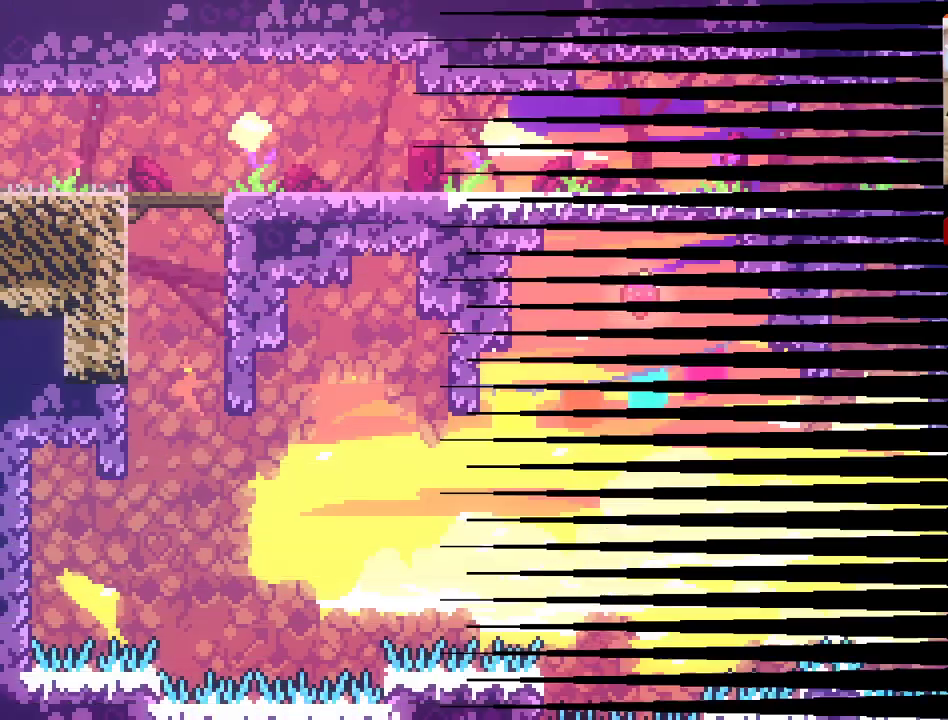
{"buttons": [], "left_stick": "center", "right_stick": "center", "events": []}
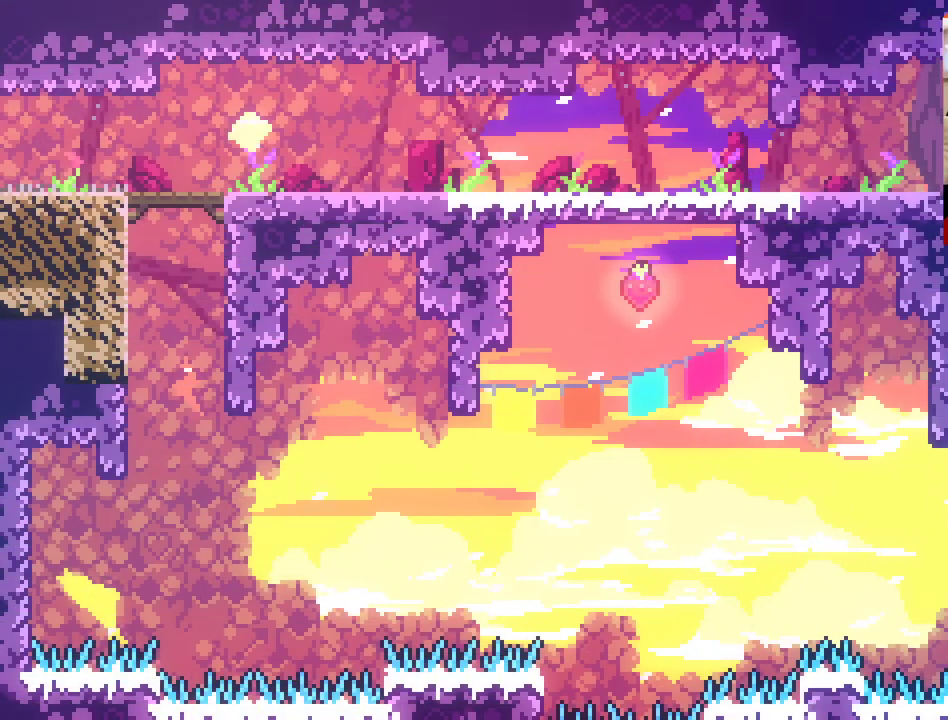
{"buttons": ["A"], "left_stick": "left", "right_stick": "center", "events": [[233, "left_stick", "left"], [267, "A", "down"]]}
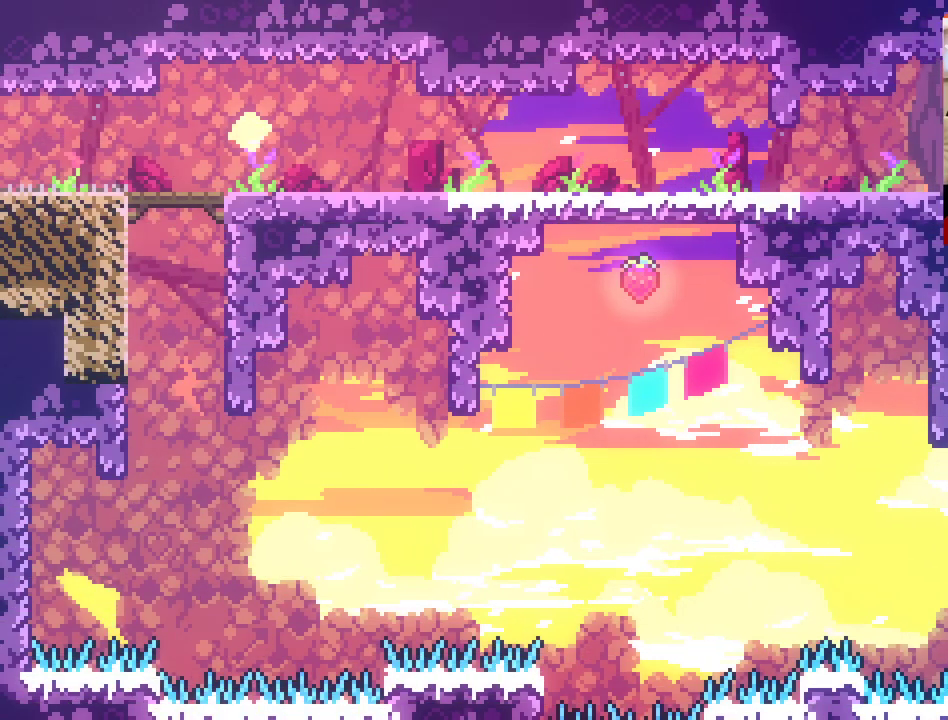
{"buttons": [], "left_stick": "right", "right_stick": "center", "events": [[183, "left_stick", "center"], [267, "A", "up"], [267, "left_stick", "right"]]}
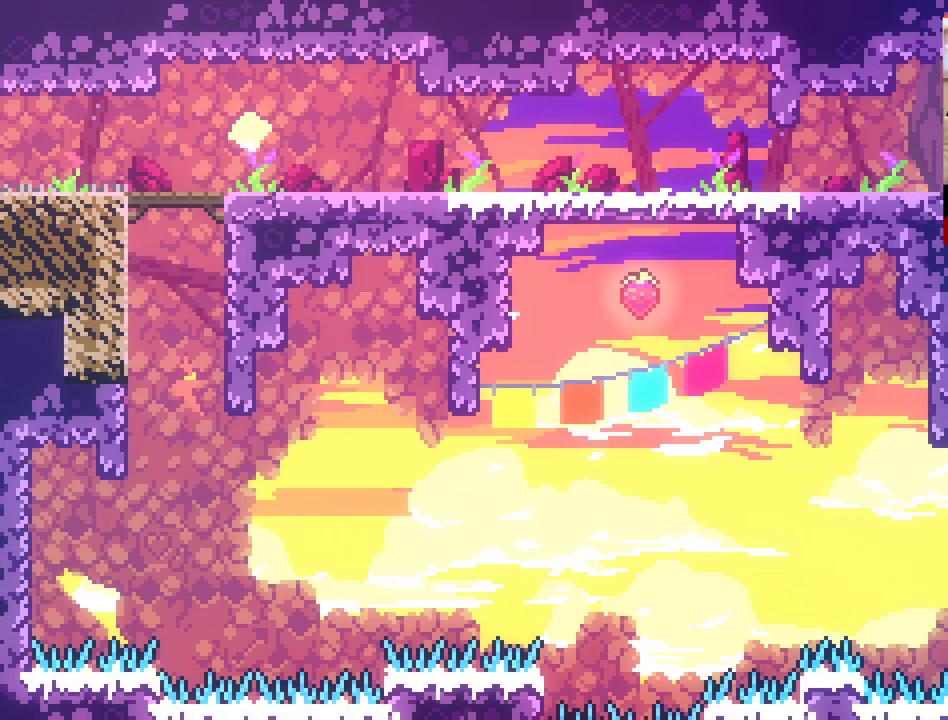
{"buttons": ["L2"], "left_stick": "left", "right_stick": "center", "events": [[317, "left_stick", "left"], [333, "L2", "down"]]}
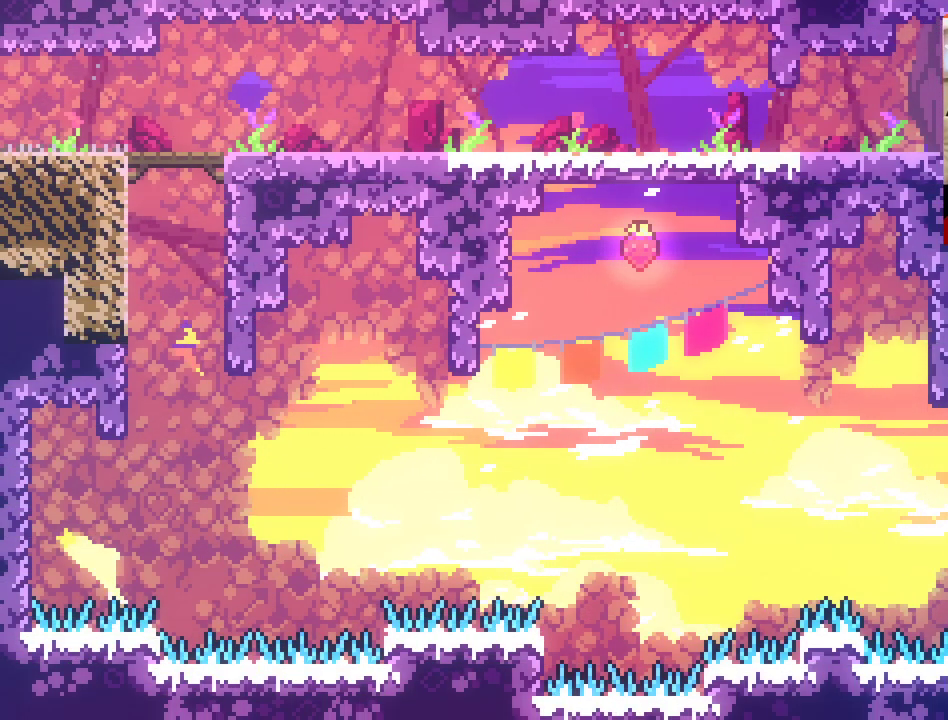
{"buttons": ["L2"], "left_stick": "center", "right_stick": "center", "events": [[117, "left_stick", "center"]]}
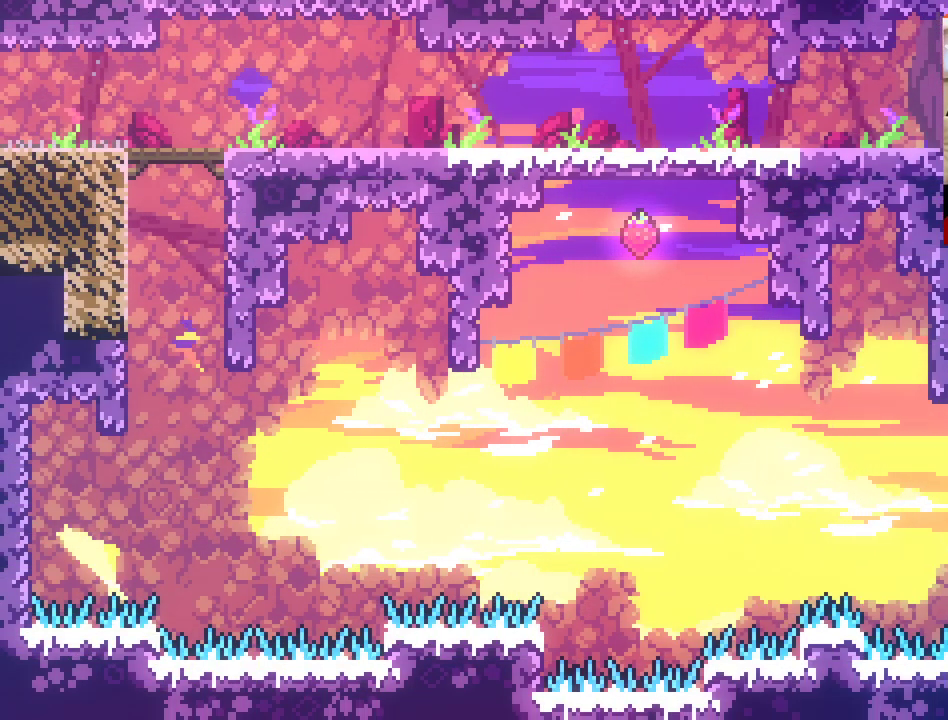
{"buttons": ["L2"], "left_stick": "center", "right_stick": "center", "events": []}
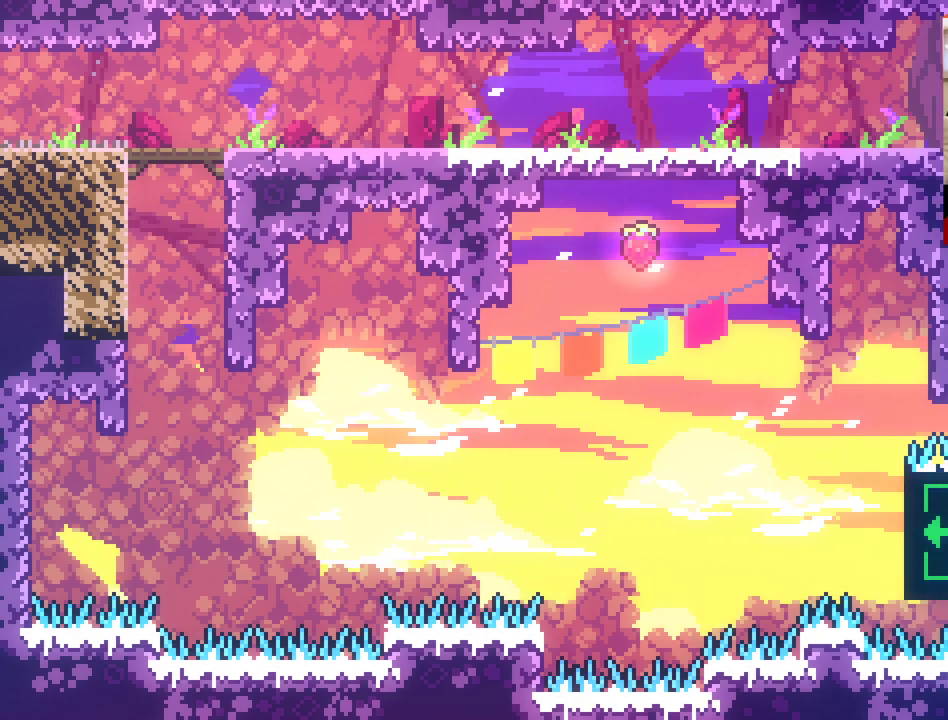
{"buttons": ["L2"], "left_stick": "center", "right_stick": "center", "events": []}
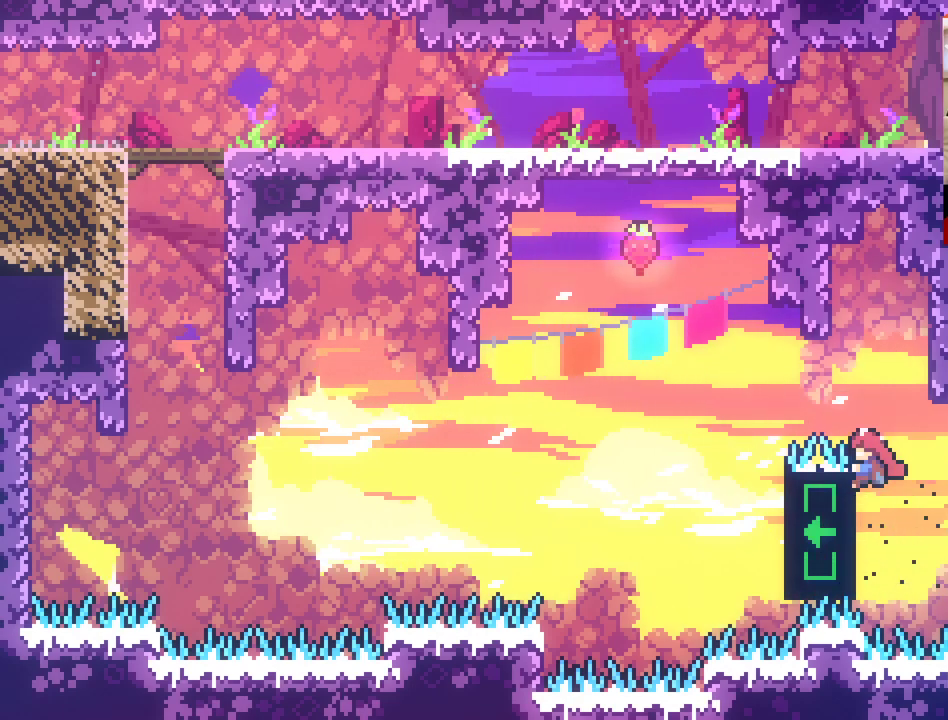
{"buttons": ["A"], "left_stick": "up-left", "right_stick": "center", "events": [[333, "A", "down"], [367, "left_stick", "up-left"], [450, "L2", "up"]]}
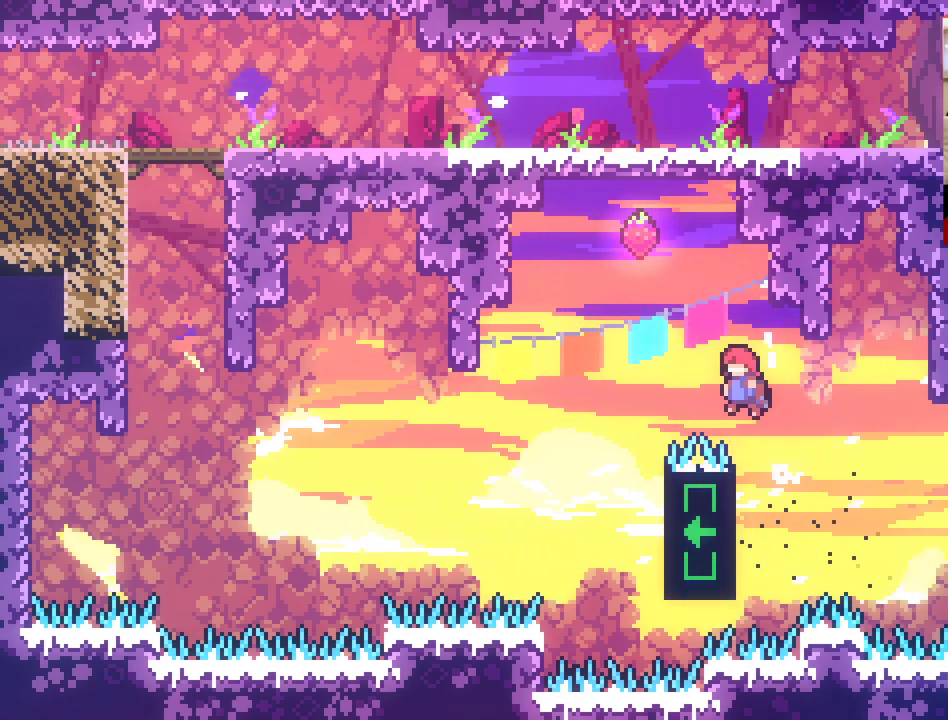
{"buttons": ["A", "X"], "left_stick": "up-left", "right_stick": "center", "events": [[33, "X", "down"], [133, "left_stick", "up"], [300, "left_stick", "up-left"]]}
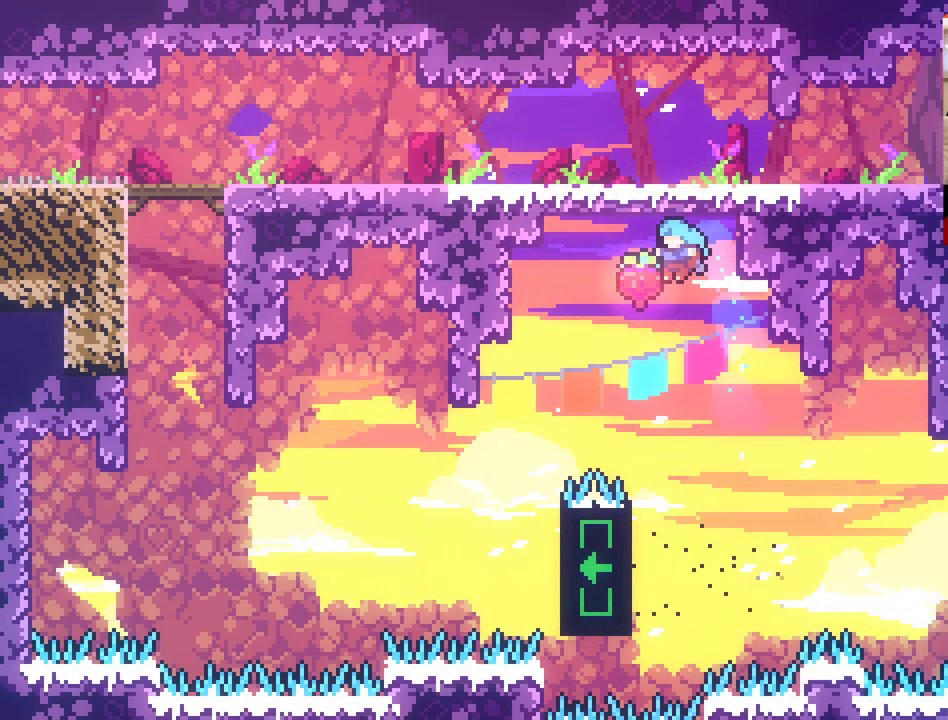
{"buttons": ["A", "X", "L2"], "left_stick": "left", "right_stick": "center", "events": [[100, "left_stick", "center"], [217, "left_stick", "left"], [433, "L2", "down"]]}
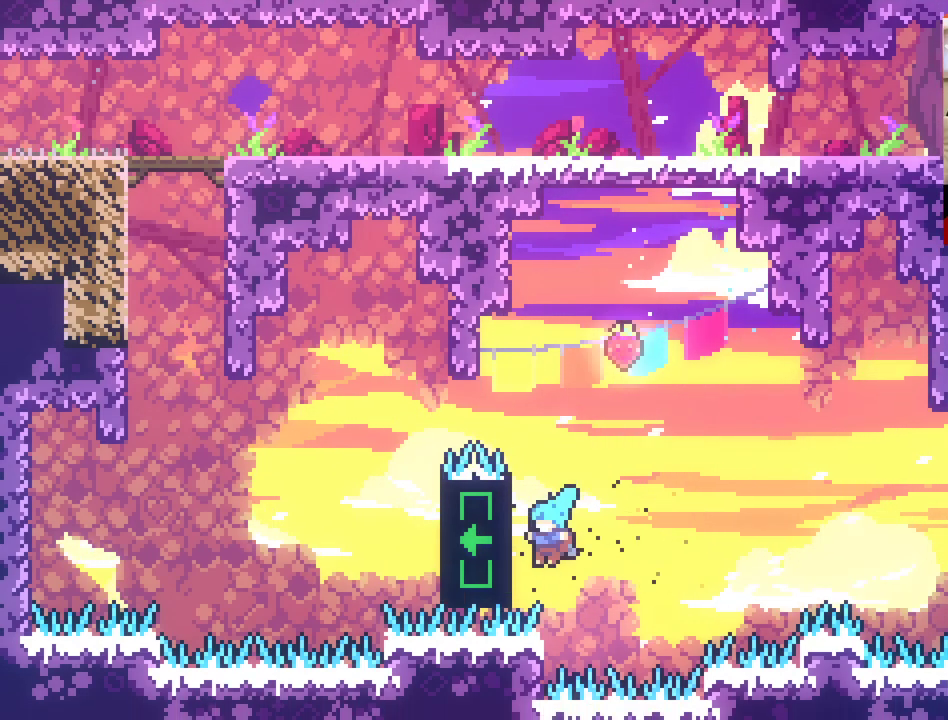
{"buttons": ["A", "X", "L2"], "left_stick": "up-left", "right_stick": "center", "events": [[50, "left_stick", "up-left"]]}
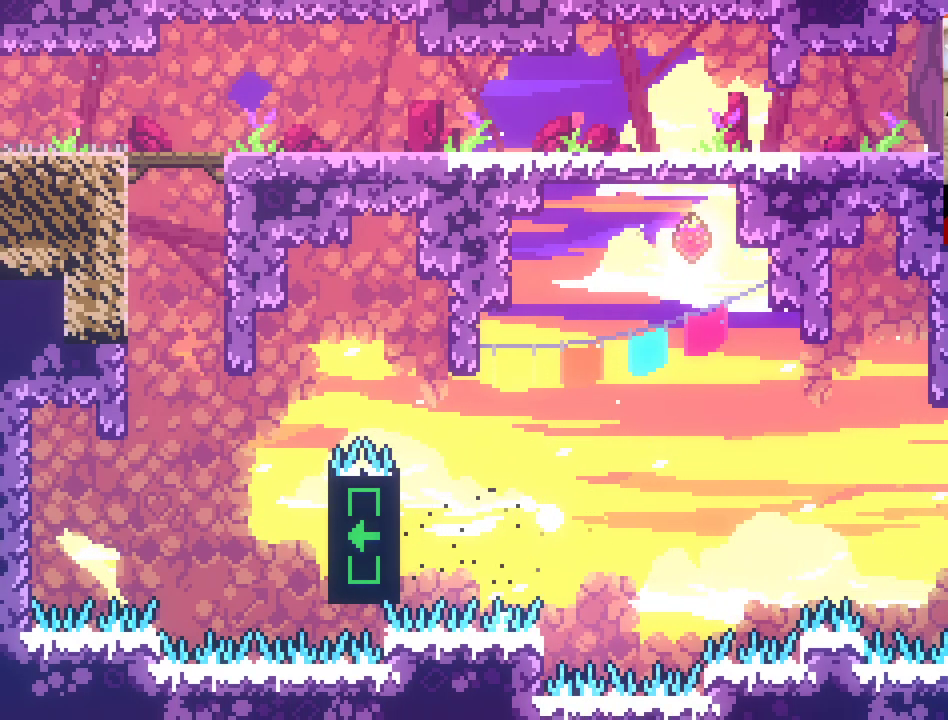
{"buttons": [], "left_stick": "center", "right_stick": "center", "events": [[17, "A", "up"], [17, "X", "up"], [317, "L2", "up"], [317, "left_stick", "center"]]}
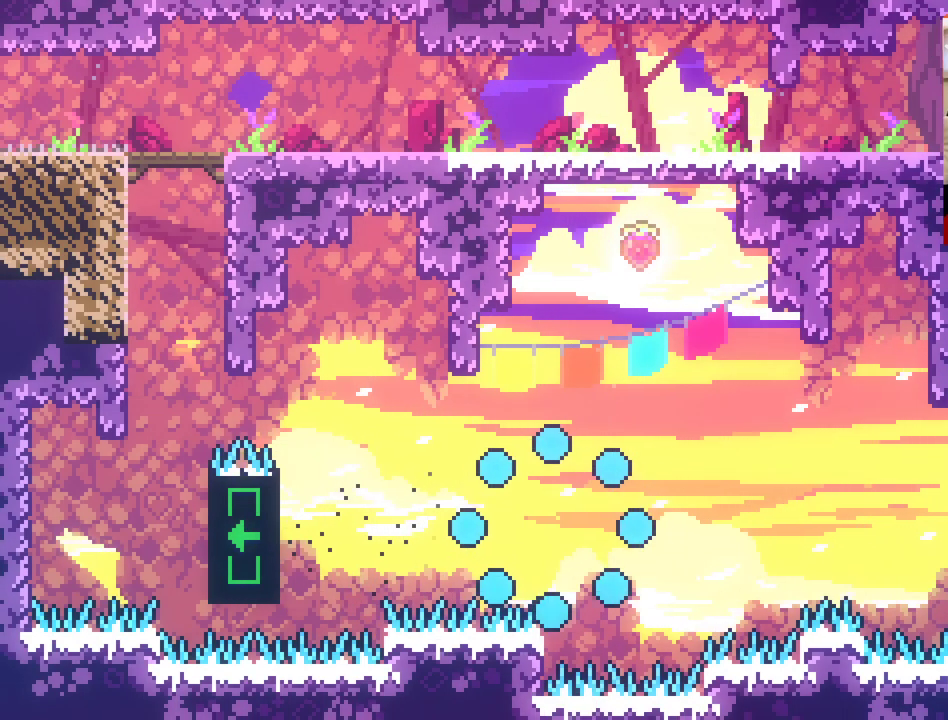
{"buttons": [], "left_stick": "center", "right_stick": "center", "events": []}